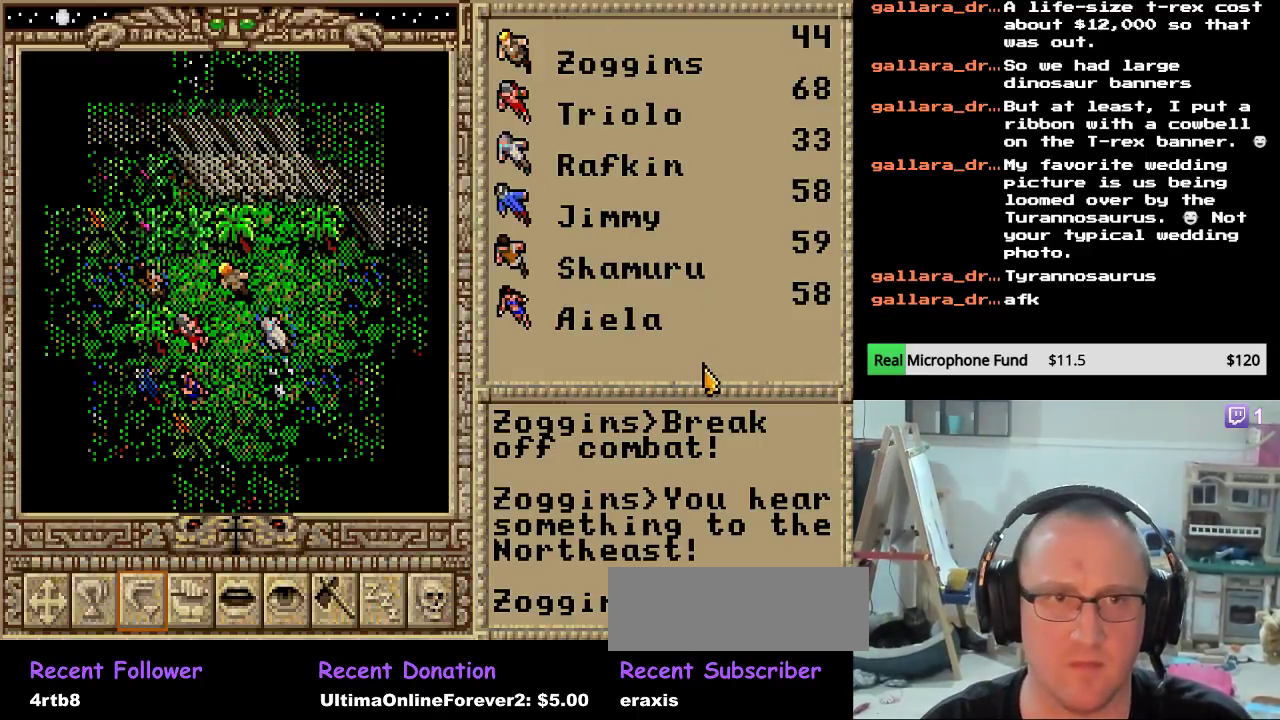
Gameplay with keyboard and mouse; each line is a JSON object with the keys and mouse buttons held at the frame after it. "events" lists presses ("down") and releases ("up") of "escape", "mouse_left", "mouse_wheel" and "mouse_right" between this image and that frame as [ms after this image, input, new state], when the widget could be followed in between. "mouse_left", "mouse_wheel", "mouse_right" = the "left", "wheel", "right" buttons of the "mouse" list. No other keys are recorded. "wheel" means that the mouse wheel is clicked or scrolled. "mouse_move" is the direction in which the mouse moves at that frame (one of eight, or "still"), when it could be read.
{"keys": [], "mouse": [], "mouse_move": "down-left", "events": []}
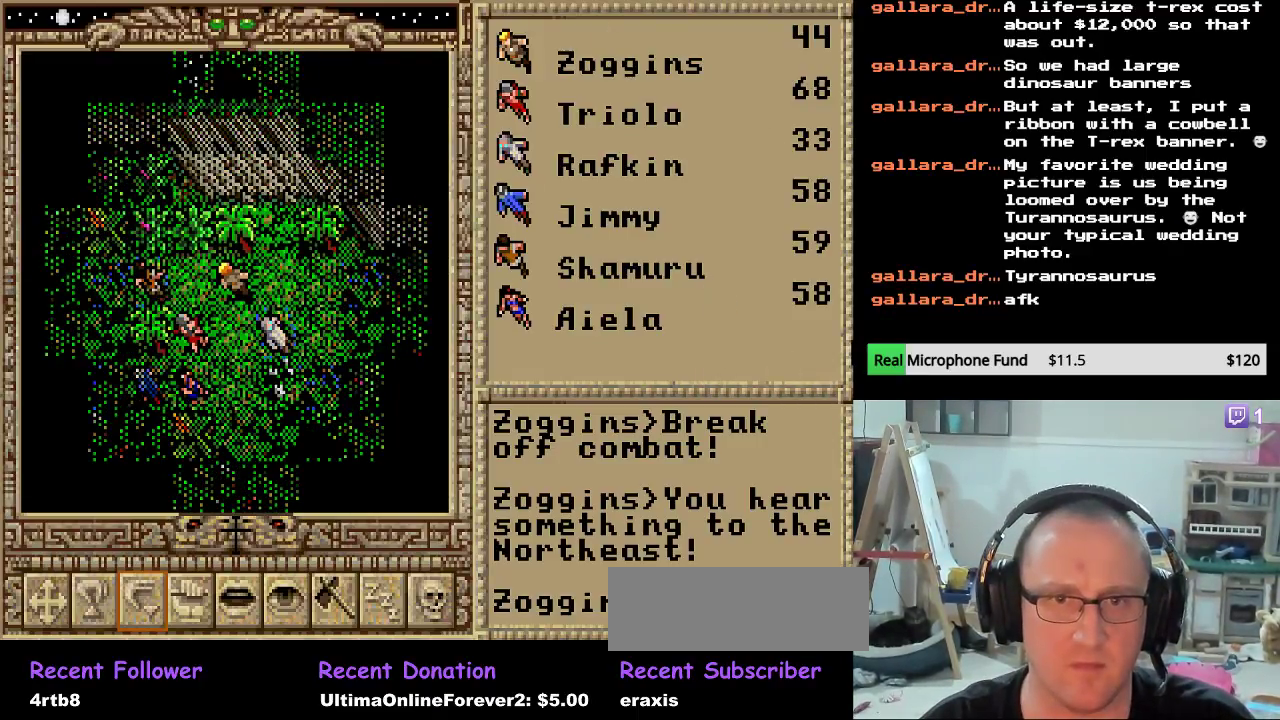
{"keys": [], "mouse": [], "mouse_move": "still", "events": [[323, "mouse_left", "down"], [425, "mouse_left", "up"]]}
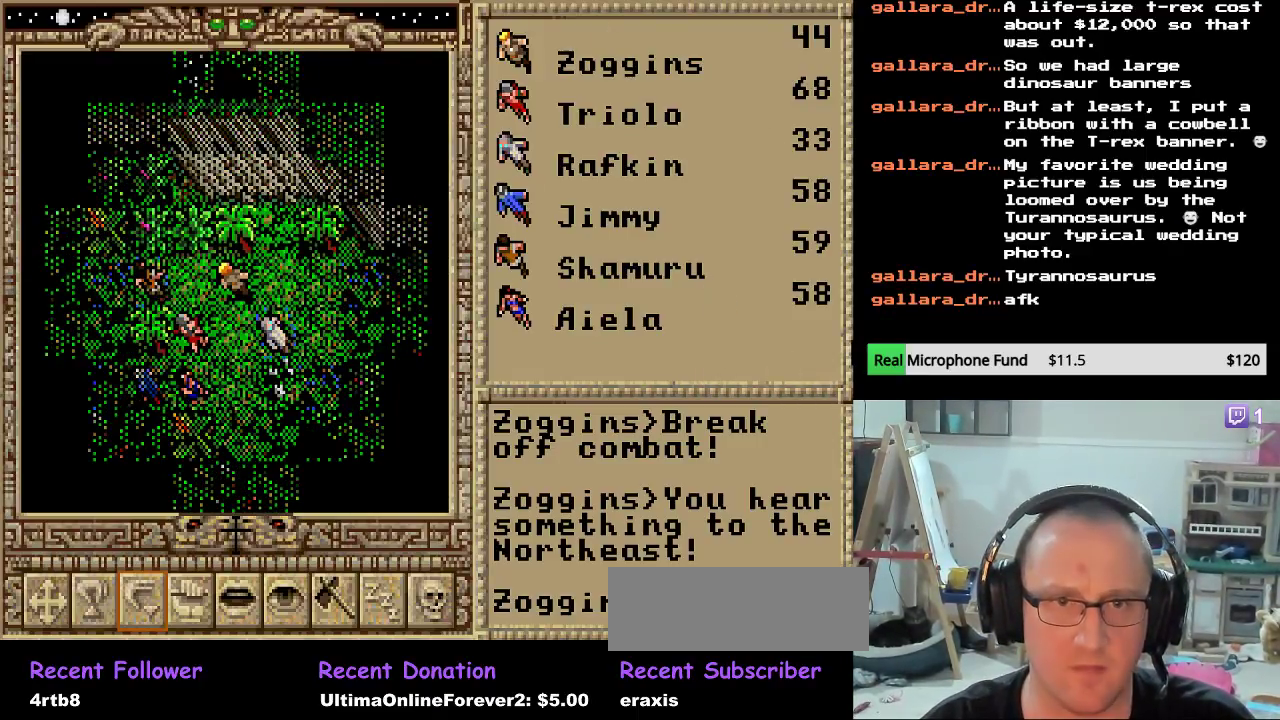
{"keys": [], "mouse": [], "mouse_move": "left", "events": []}
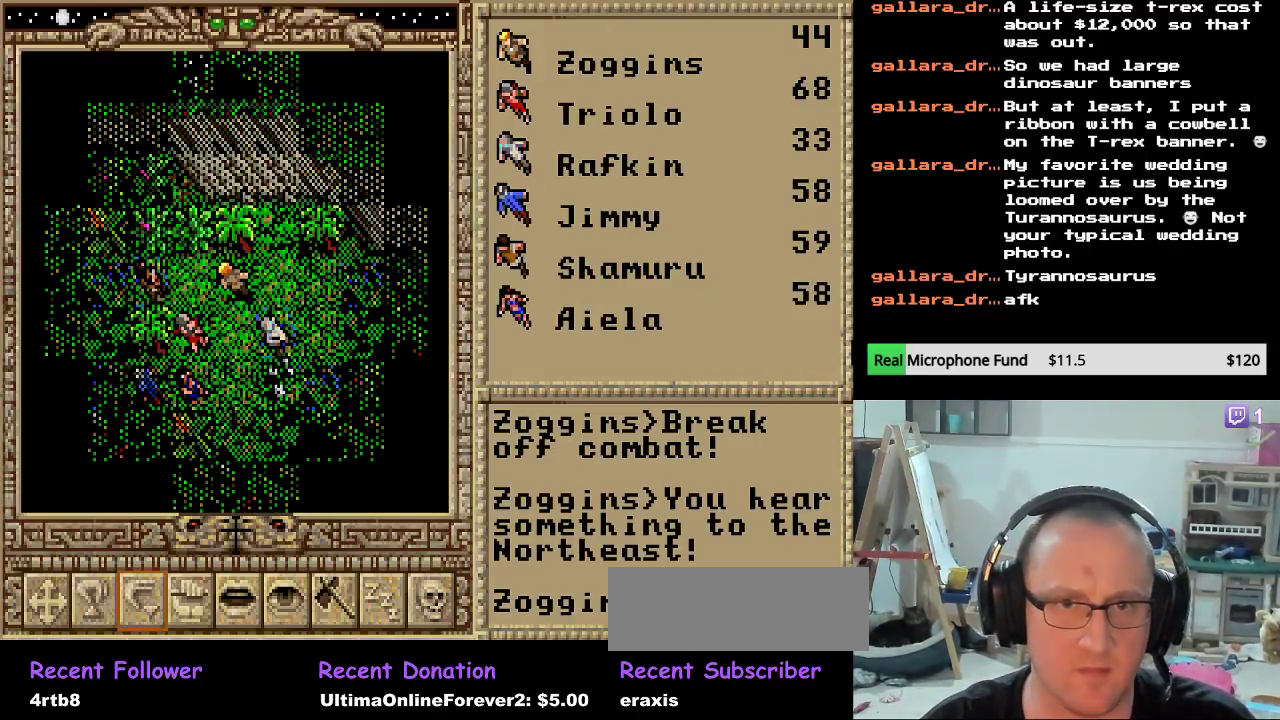
{"keys": [], "mouse": [], "mouse_move": "still", "events": []}
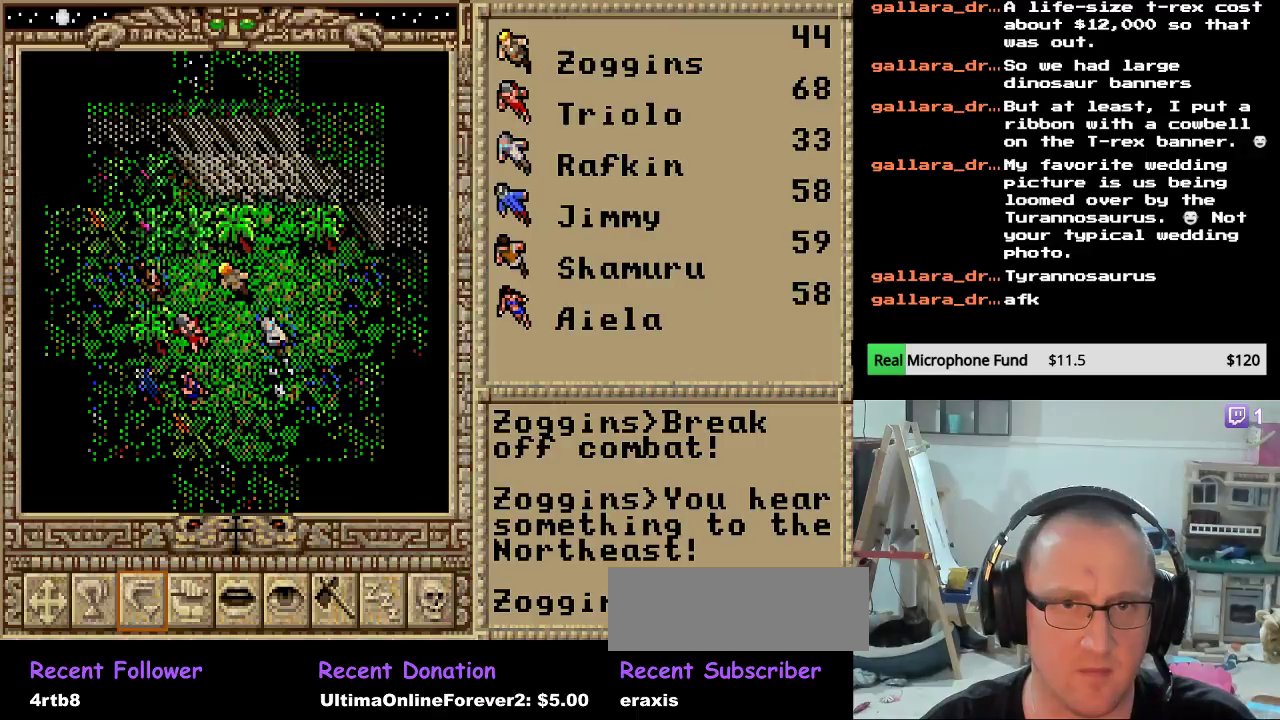
{"keys": [], "mouse": [], "mouse_move": "still", "events": [[153, "mouse_left", "down"], [255, "mouse_left", "up"]]}
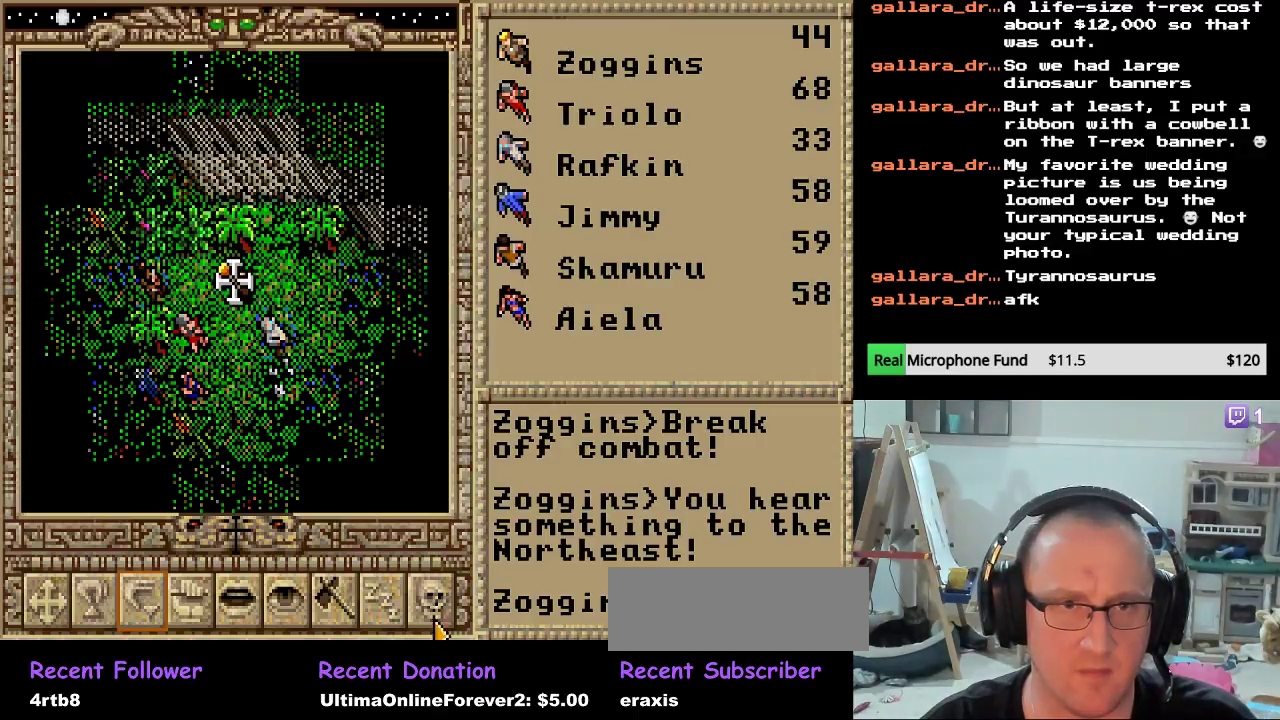
{"keys": [], "mouse": [], "mouse_move": "still", "events": []}
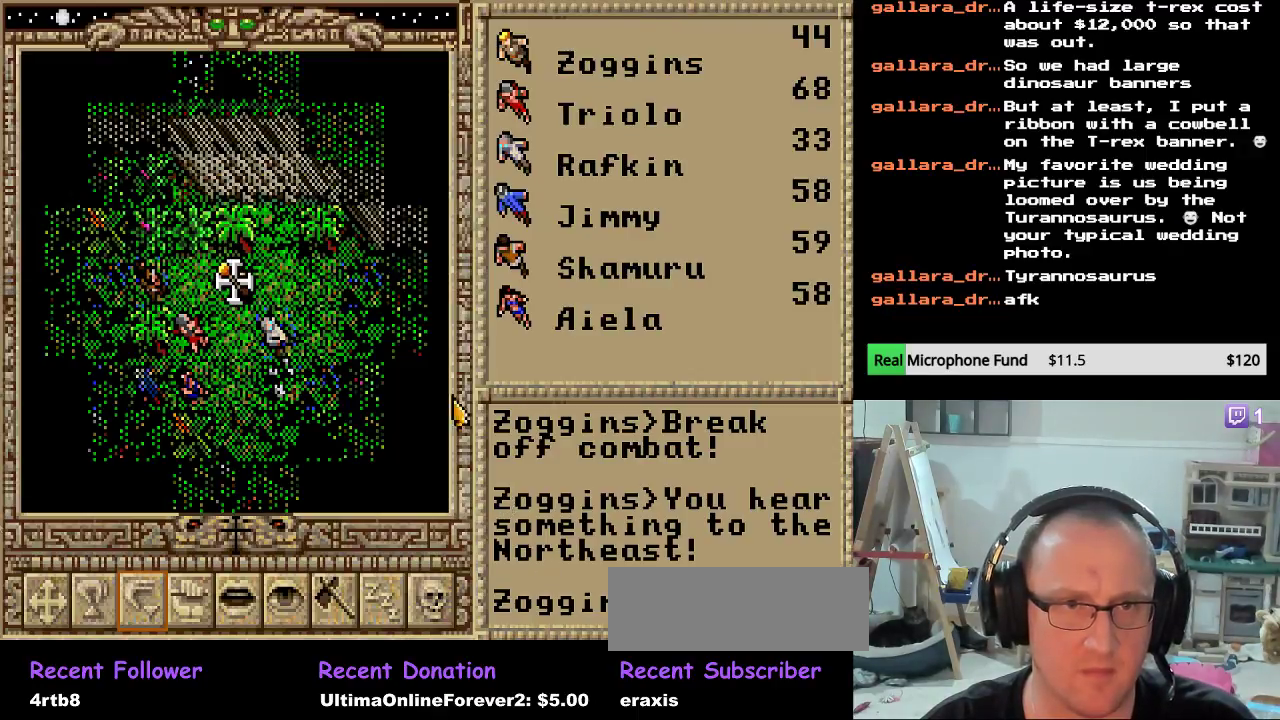
{"keys": [], "mouse": [], "mouse_move": "right", "events": []}
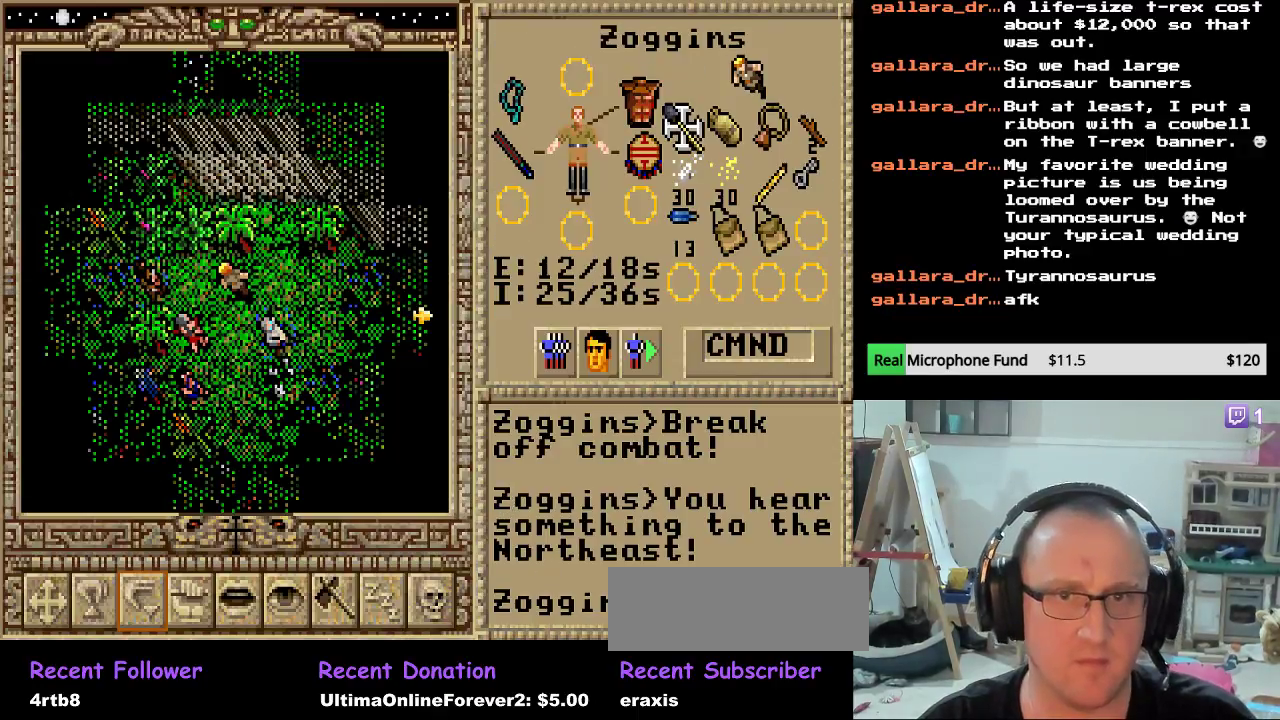
{"keys": [], "mouse": [], "mouse_move": "still", "events": []}
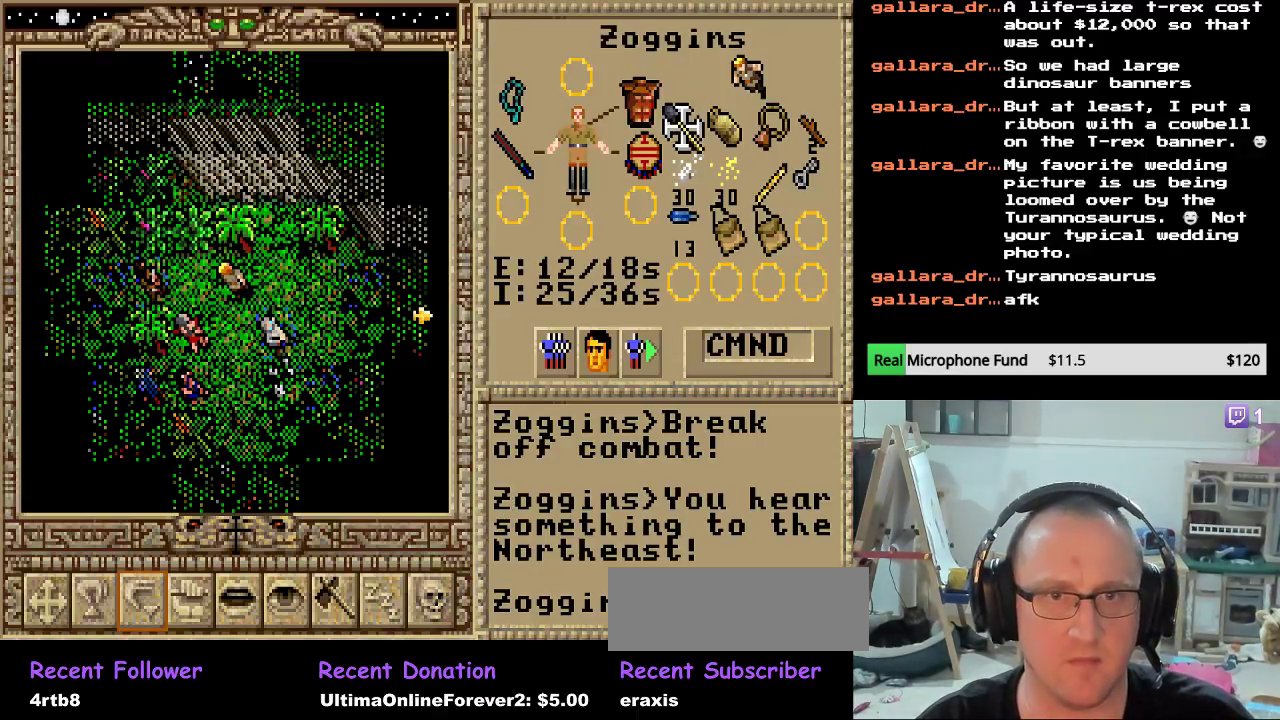
{"keys": [], "mouse": [], "mouse_move": "still", "events": [[391, "mouse_left", "down"], [493, "mouse_left", "up"]]}
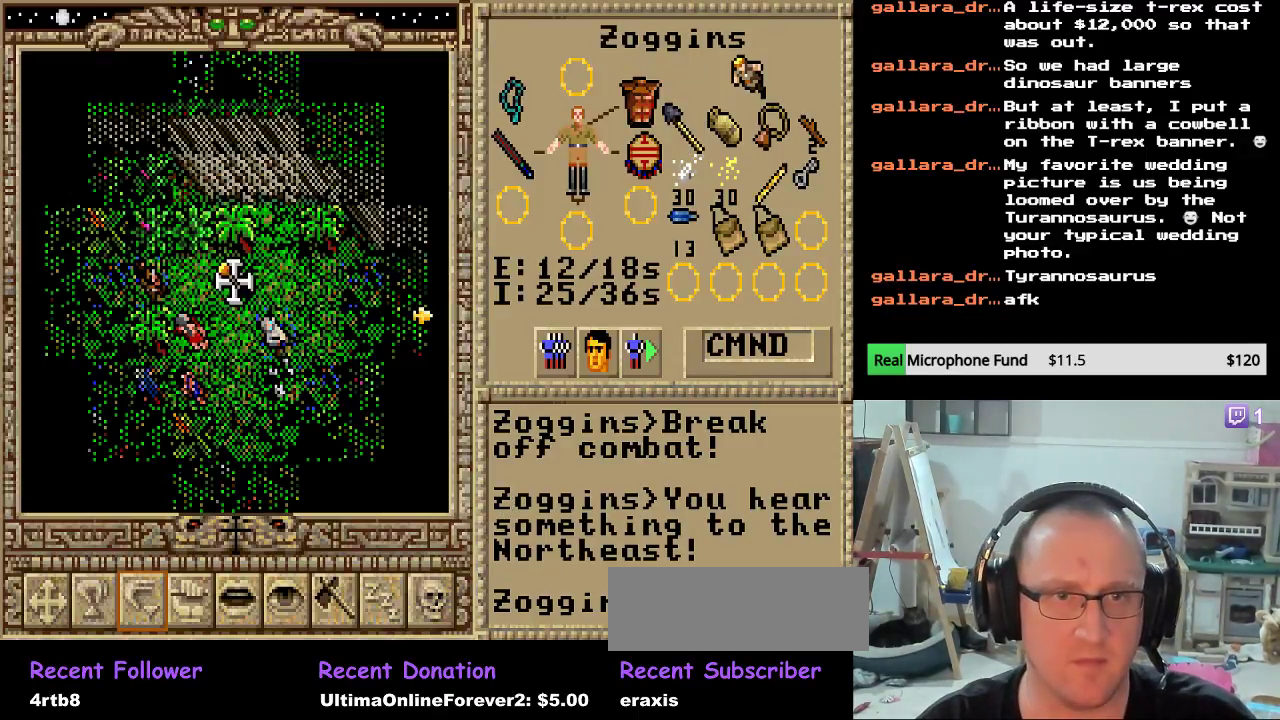
{"keys": [], "mouse": [], "events": [[221, "escape", "down"], [391, "escape", "up"]]}